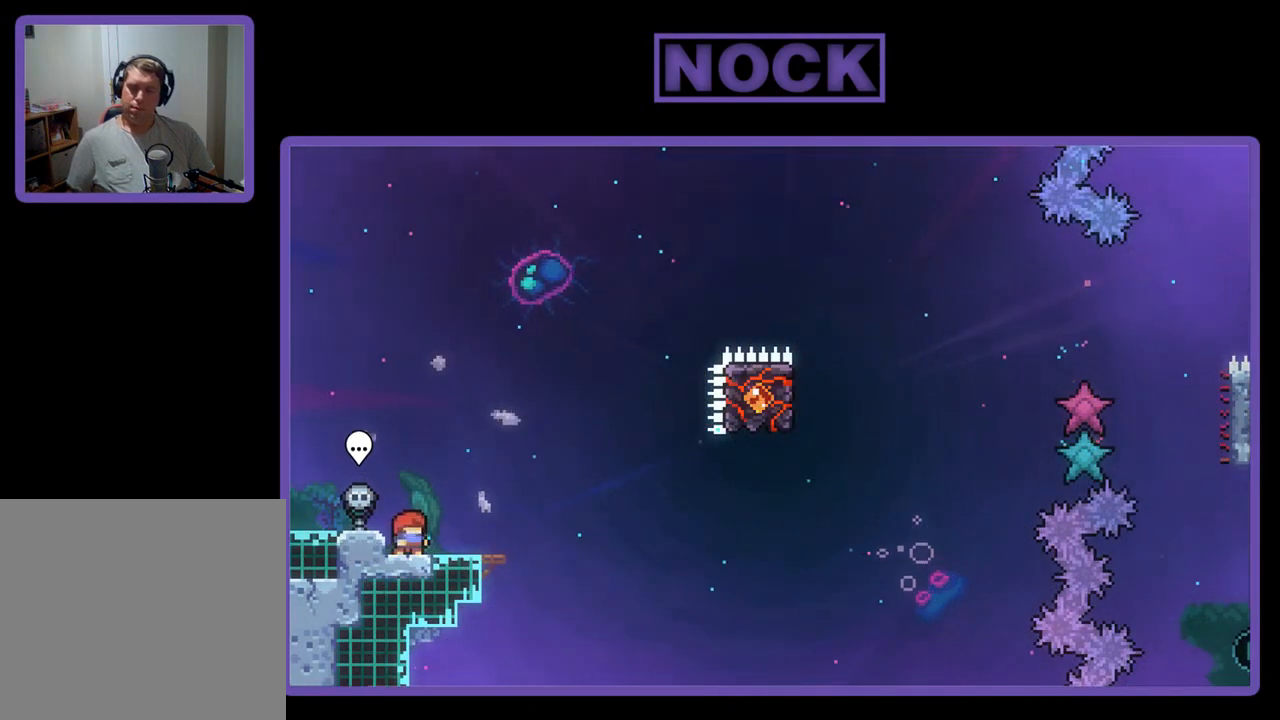
Gameplay with a controller (PlayStation layout); each line is a JSON object with the inputs held at the frame after it. "events" lists button and stick changes between this image and that frame as [ms after this image, input, new state], when the widget could be followed in between. Not read: right_stick.
{"buttons": ["R2"], "left_stick": "center", "events": [[17, "DPAD_RIGHT", "down"], [150, "DPAD_RIGHT", "up"]]}
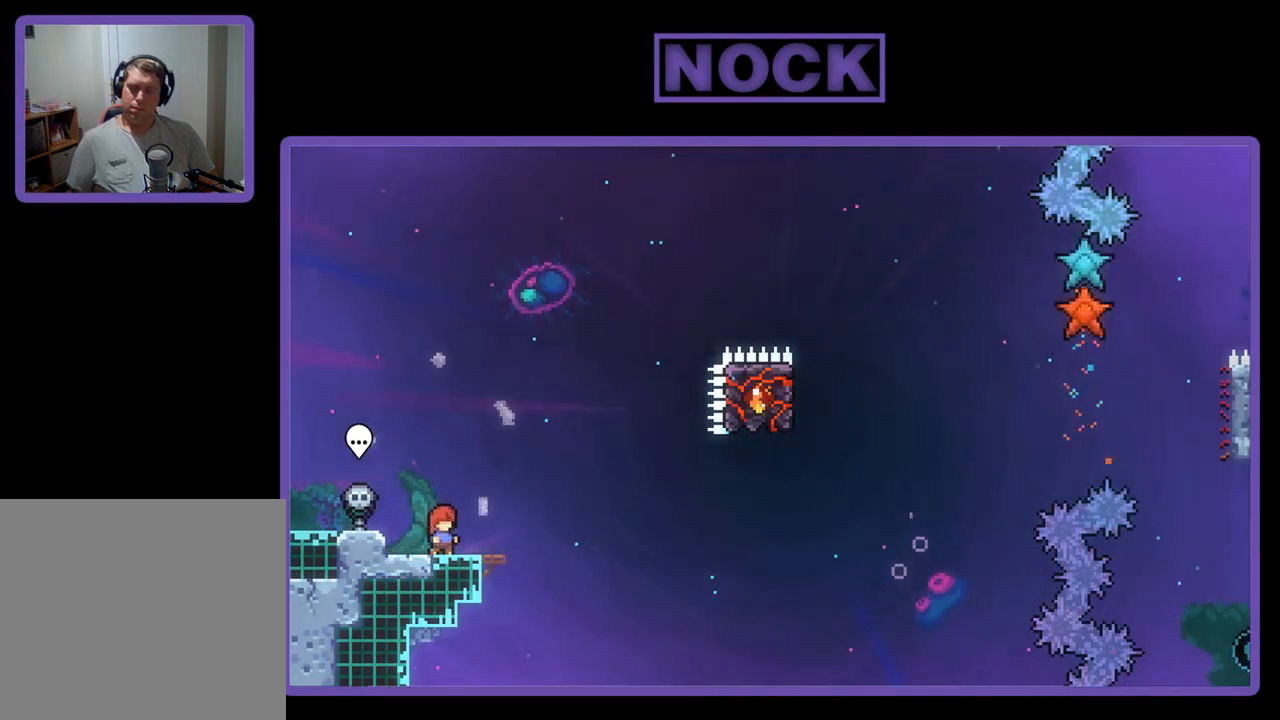
{"buttons": ["R2"], "left_stick": "center", "events": []}
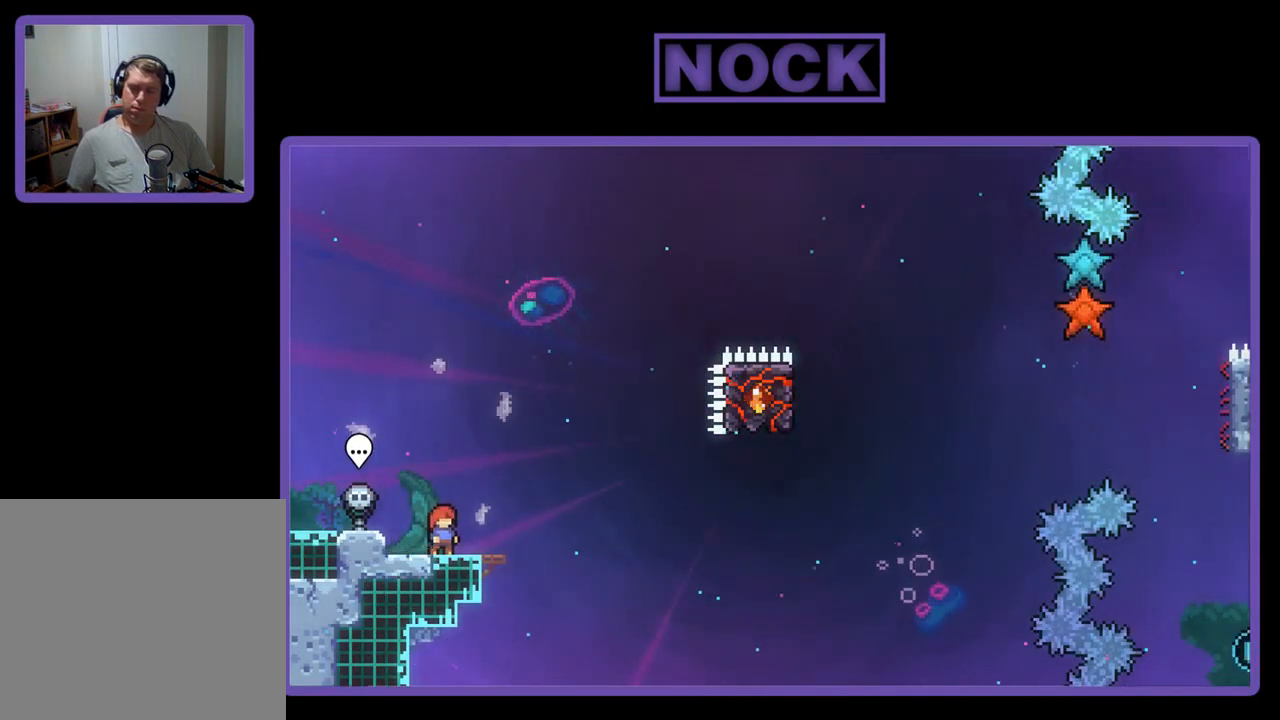
{"buttons": ["R2"], "left_stick": "center", "events": [[50, "CROSS", "down"], [350, "CROSS", "up"]]}
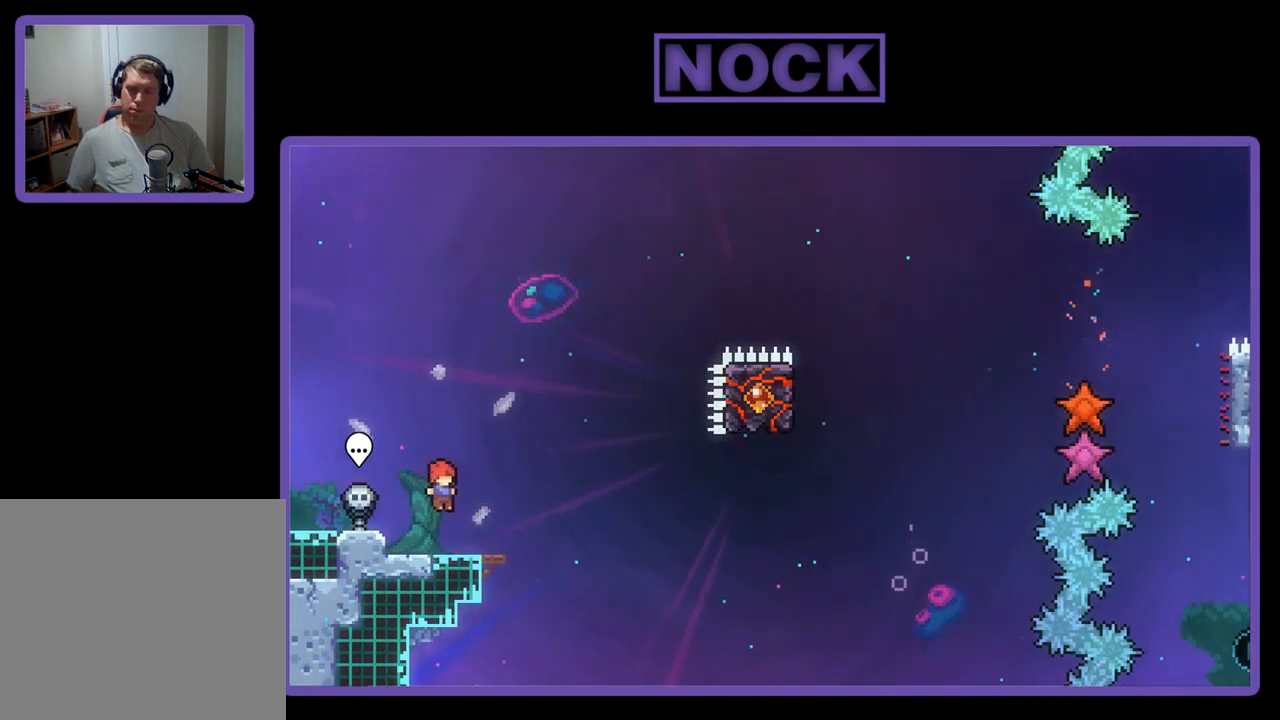
{"buttons": ["CROSS", "R2", "DPAD_RIGHT"], "left_stick": "center", "events": [[83, "CIRCLE", "down"], [83, "DPAD_DOWN", "down"], [83, "DPAD_RIGHT", "down"], [183, "CIRCLE", "up"], [250, "CROSS", "down"], [250, "DPAD_DOWN", "up"]]}
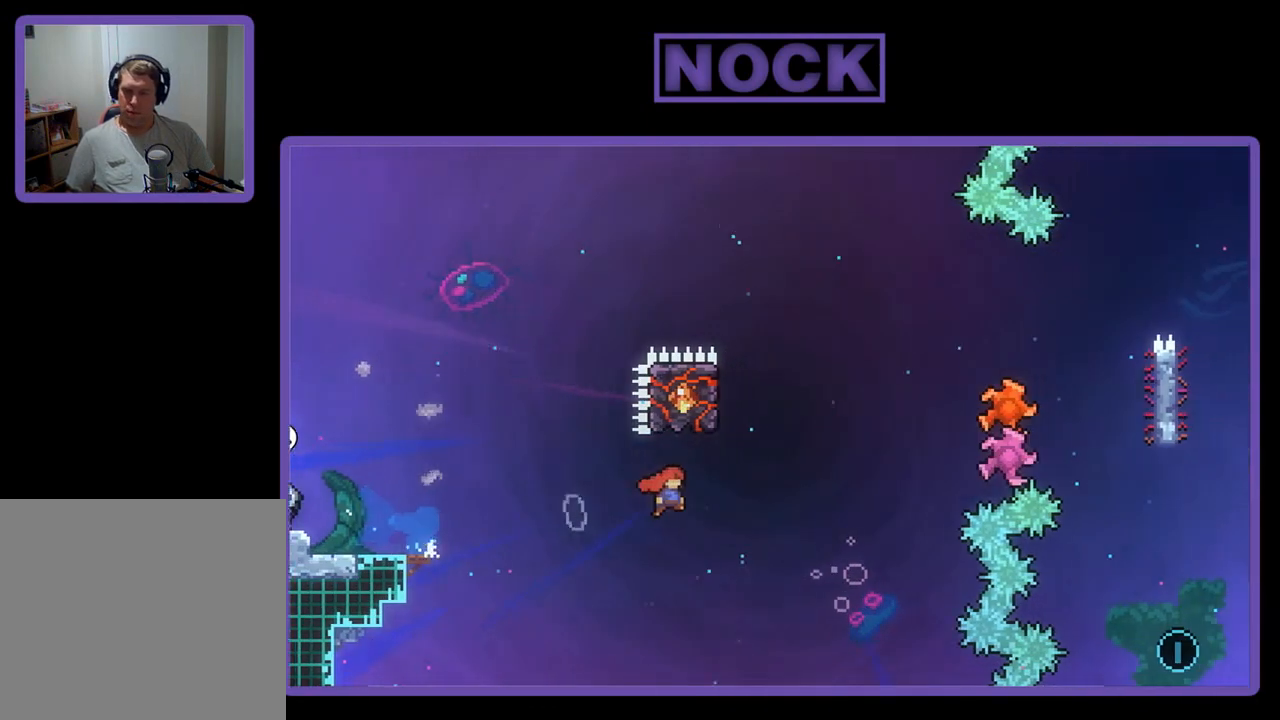
{"buttons": ["R2", "DPAD_UP", "DPAD_LEFT"], "left_stick": "center", "events": [[83, "DPAD_RIGHT", "up"], [117, "CROSS", "up"], [250, "CIRCLE", "down"], [250, "DPAD_UP", "down"], [450, "CIRCLE", "up"], [483, "DPAD_LEFT", "down"]]}
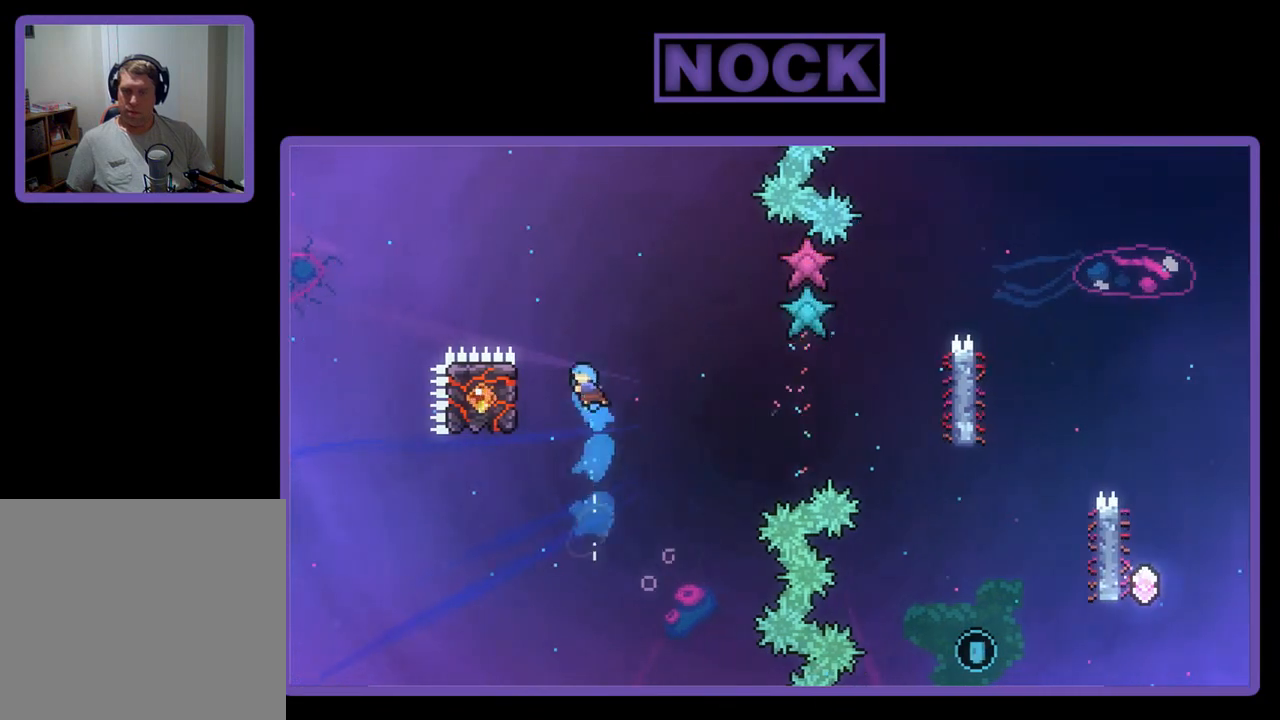
{"buttons": ["R2"], "left_stick": "center", "events": [[283, "DPAD_UP", "up"], [350, "DPAD_LEFT", "up"]]}
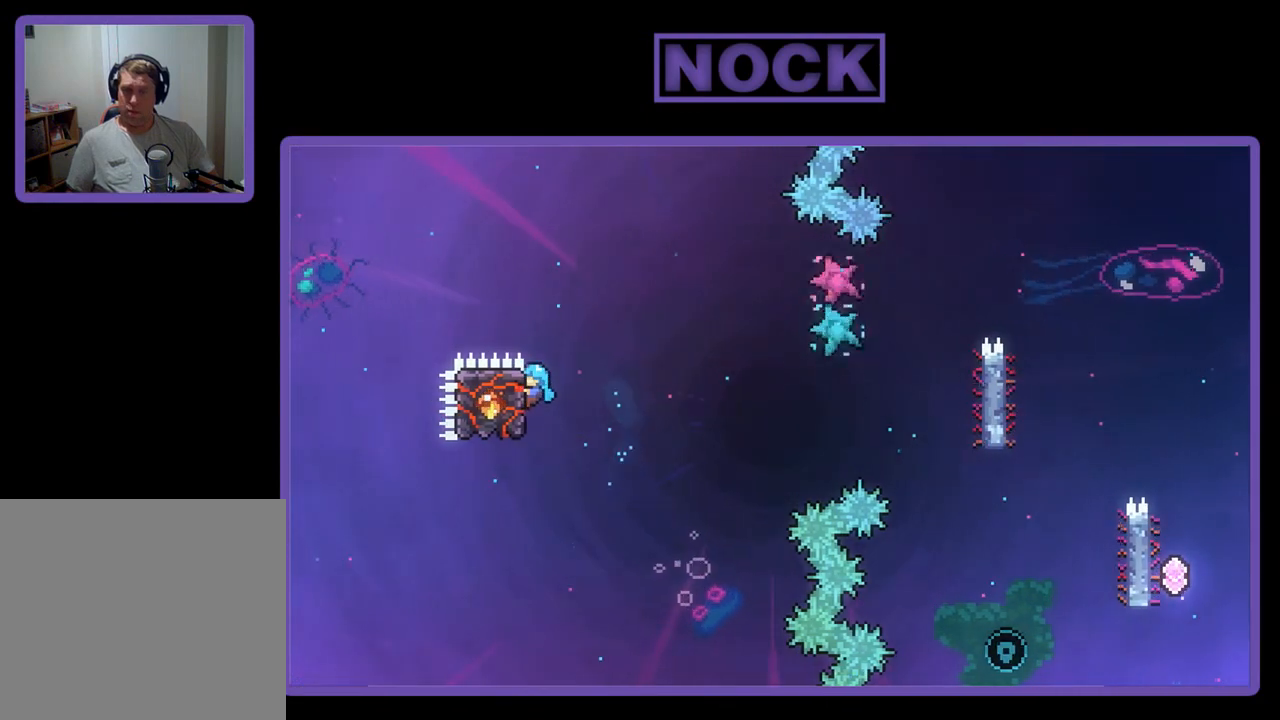
{"buttons": ["CROSS", "R2", "DPAD_DOWN", "DPAD_RIGHT"], "left_stick": "center", "events": [[150, "DPAD_RIGHT", "down"], [183, "DPAD_DOWN", "down"], [283, "CROSS", "down"]]}
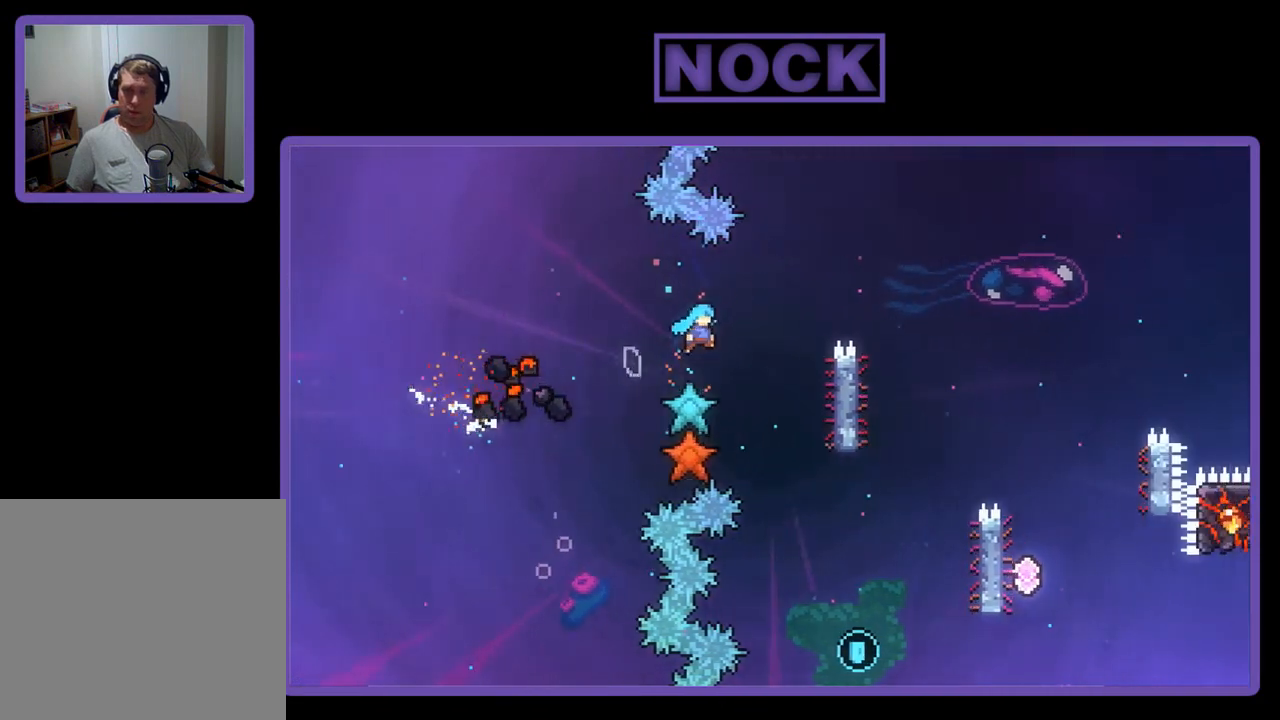
{"buttons": ["R2"], "left_stick": "center", "events": [[17, "DPAD_DOWN", "up"], [250, "CROSS", "up"], [283, "DPAD_RIGHT", "up"]]}
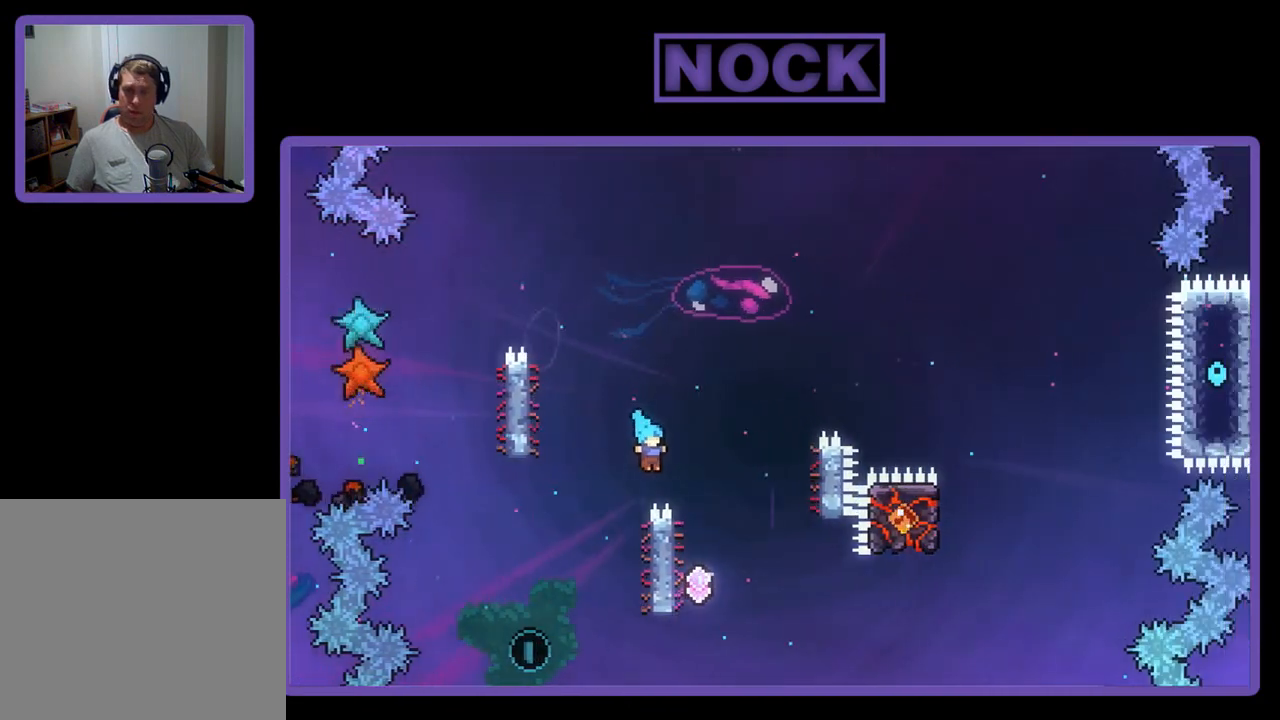
{"buttons": ["R2"], "left_stick": "center", "events": [[217, "DPAD_LEFT", "down"], [350, "DPAD_LEFT", "up"]]}
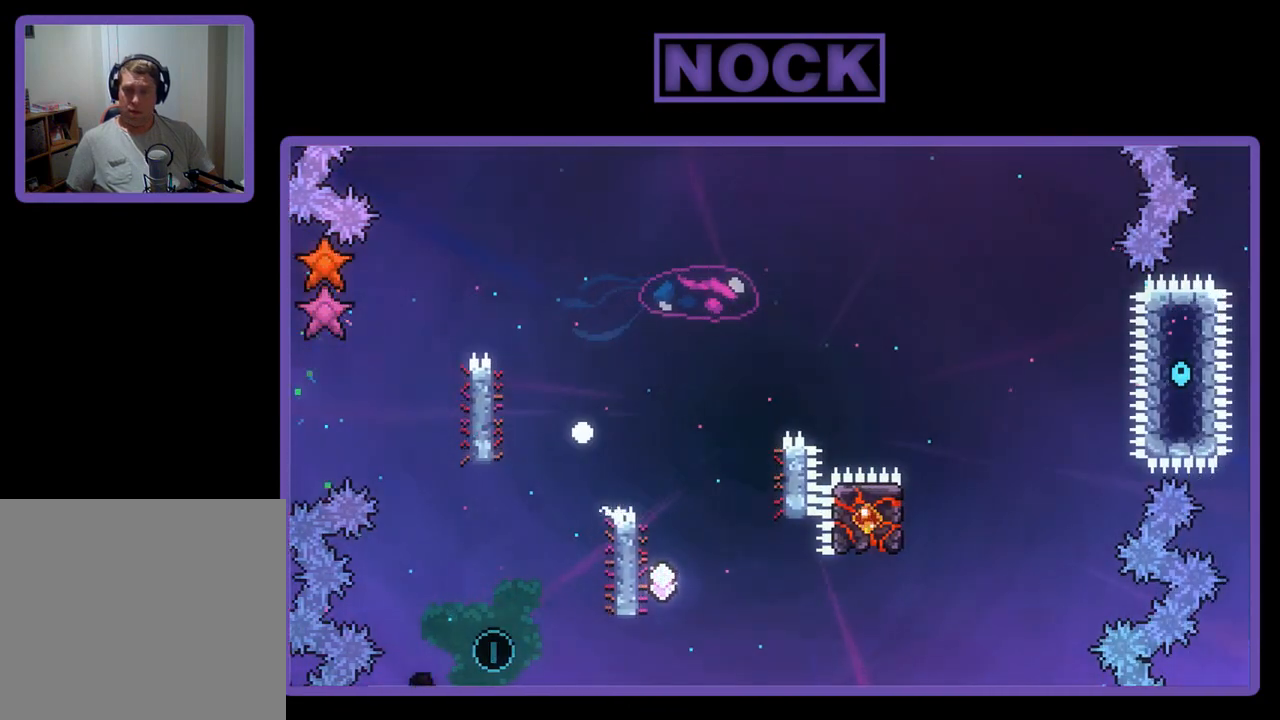
{"buttons": [], "left_stick": "center", "events": [[117, "R2", "up"]]}
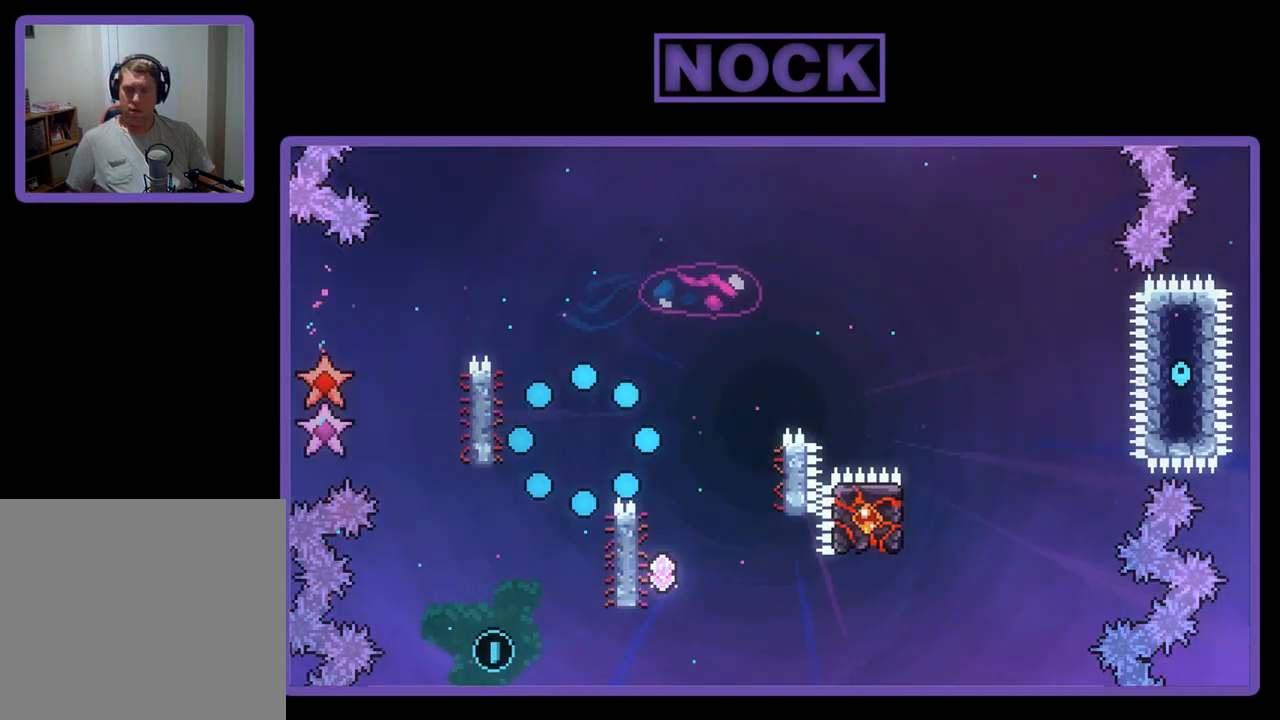
{"buttons": [], "left_stick": "center", "events": []}
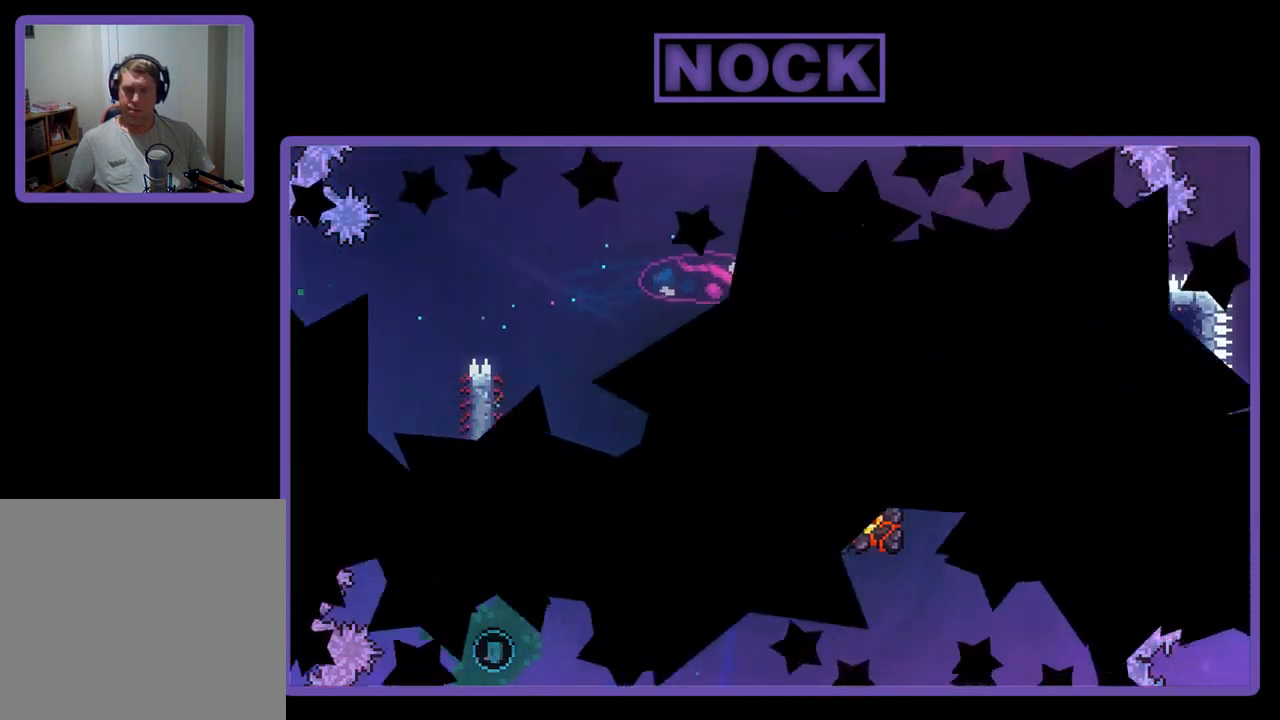
{"buttons": ["R2"], "left_stick": "center", "events": [[117, "R2", "down"]]}
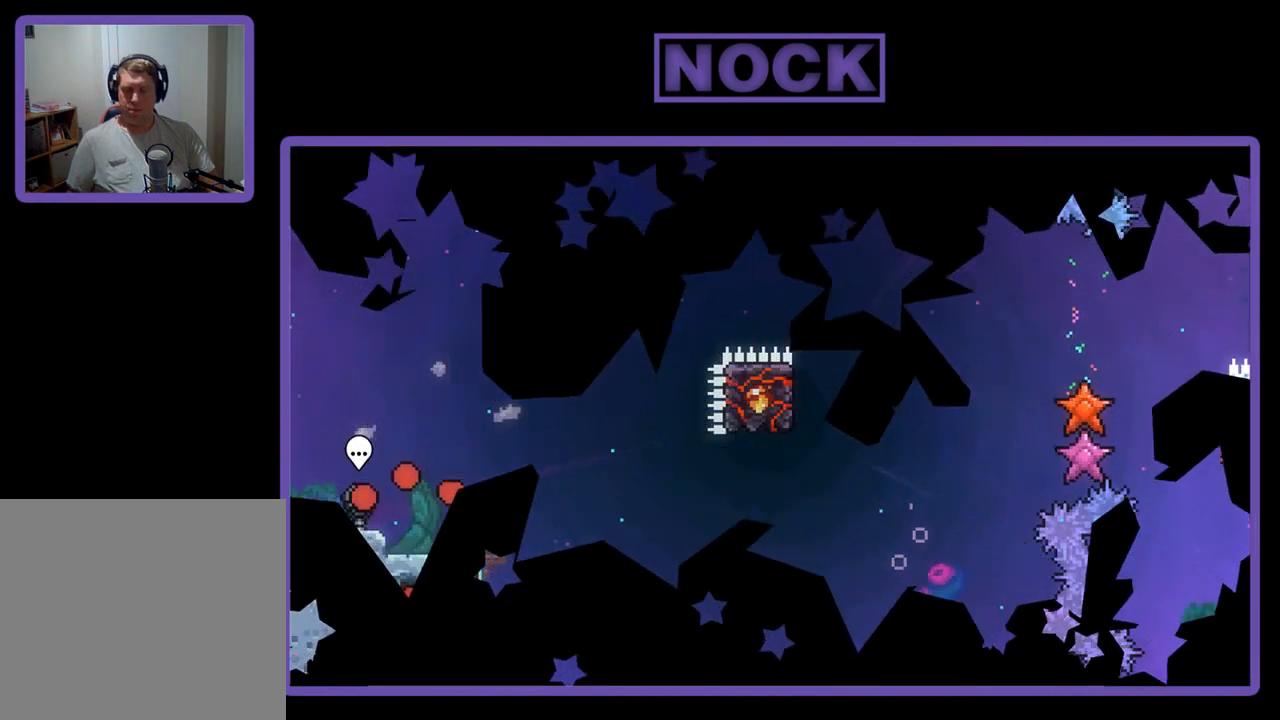
{"buttons": ["R2", "DPAD_RIGHT"], "left_stick": "center", "events": [[450, "DPAD_RIGHT", "down"]]}
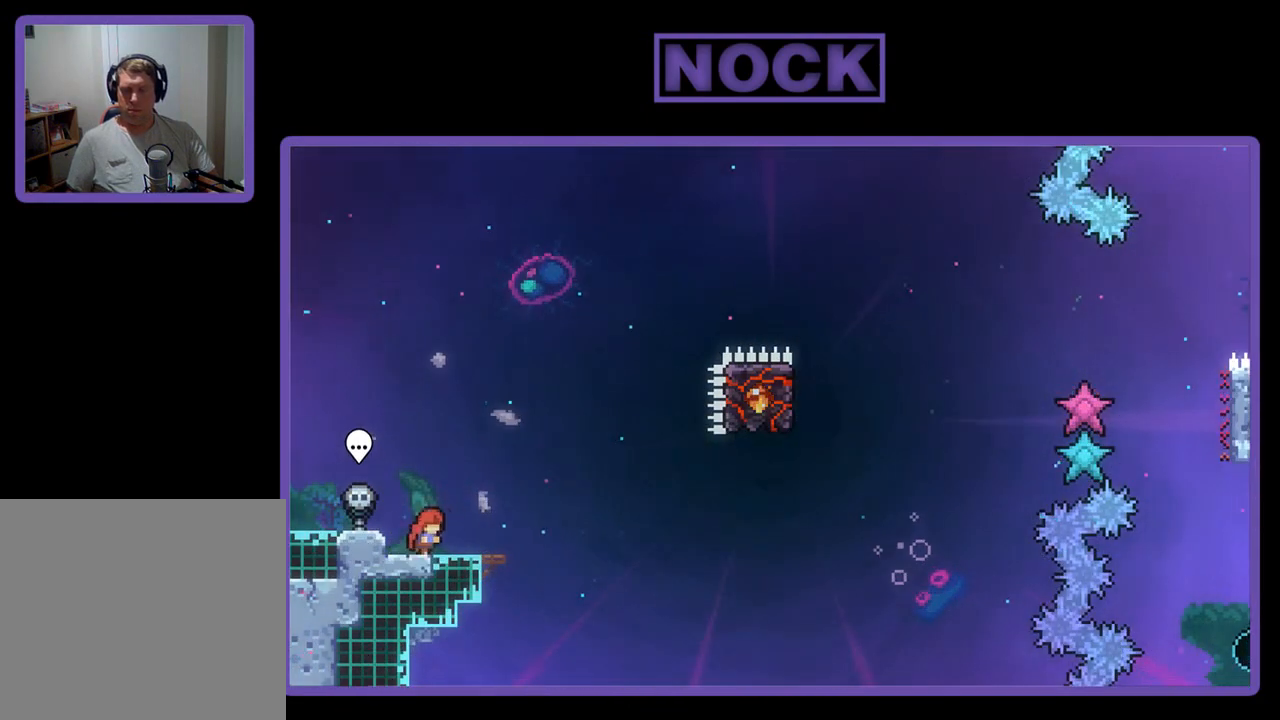
{"buttons": ["R2"], "left_stick": "center", "events": [[83, "DPAD_RIGHT", "up"]]}
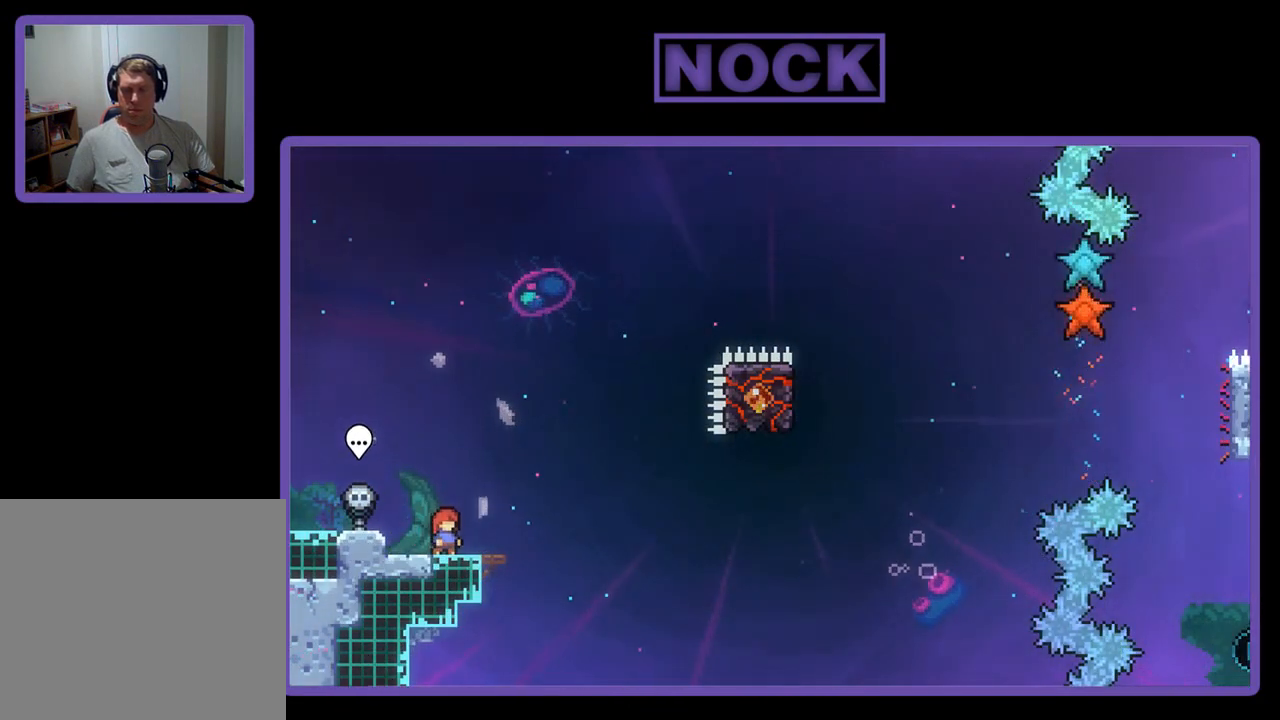
{"buttons": ["CROSS", "R2"], "left_stick": "center", "events": [[317, "CROSS", "down"]]}
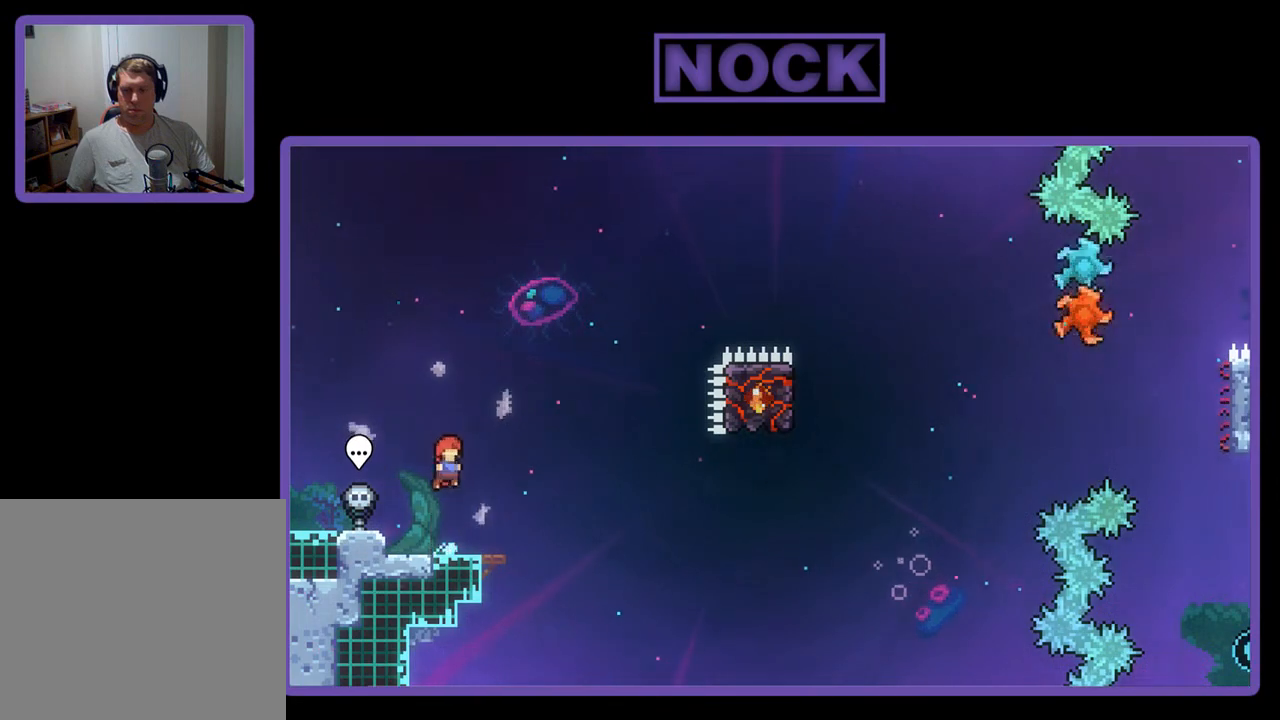
{"buttons": ["R2", "DPAD_DOWN", "DPAD_RIGHT"], "left_stick": "center", "events": [[217, "CROSS", "up"], [383, "CIRCLE", "down"], [383, "DPAD_DOWN", "down"], [450, "DPAD_RIGHT", "down"], [483, "CIRCLE", "up"]]}
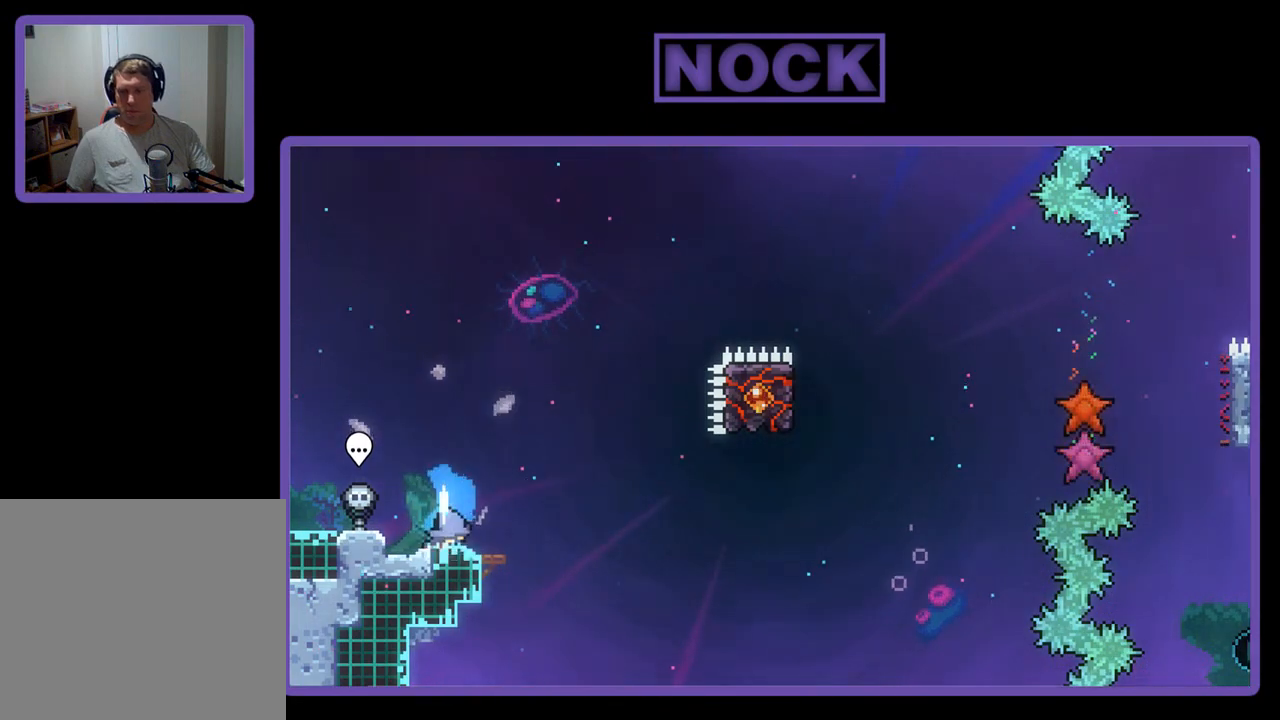
{"buttons": ["R2"], "left_stick": "center", "events": [[83, "CROSS", "down"], [150, "DPAD_DOWN", "up"], [483, "CROSS", "up"], [483, "DPAD_RIGHT", "up"]]}
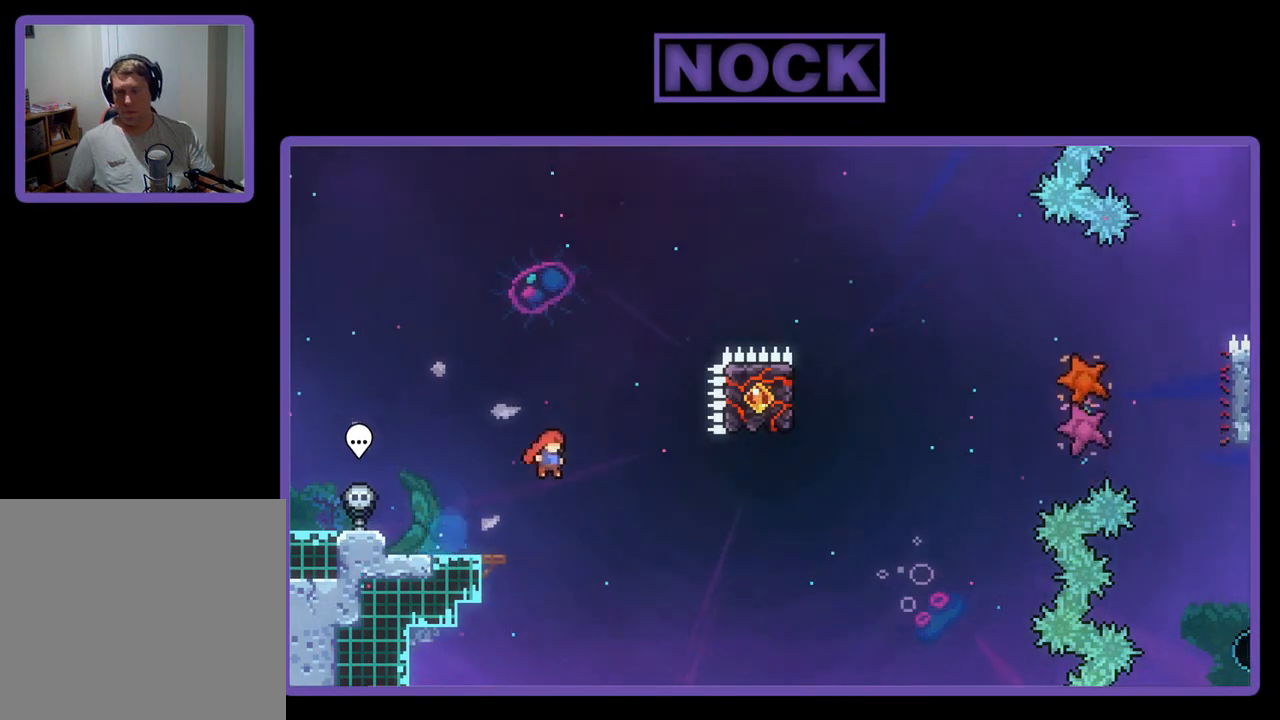
{"buttons": ["R2"], "left_stick": "center", "events": [[50, "DPAD_LEFT", "down"], [117, "DPAD_UP", "down"], [150, "CIRCLE", "down"], [250, "CROSS", "down"], [417, "CROSS", "up"], [450, "CIRCLE", "up"], [450, "DPAD_UP", "up"], [483, "DPAD_LEFT", "up"]]}
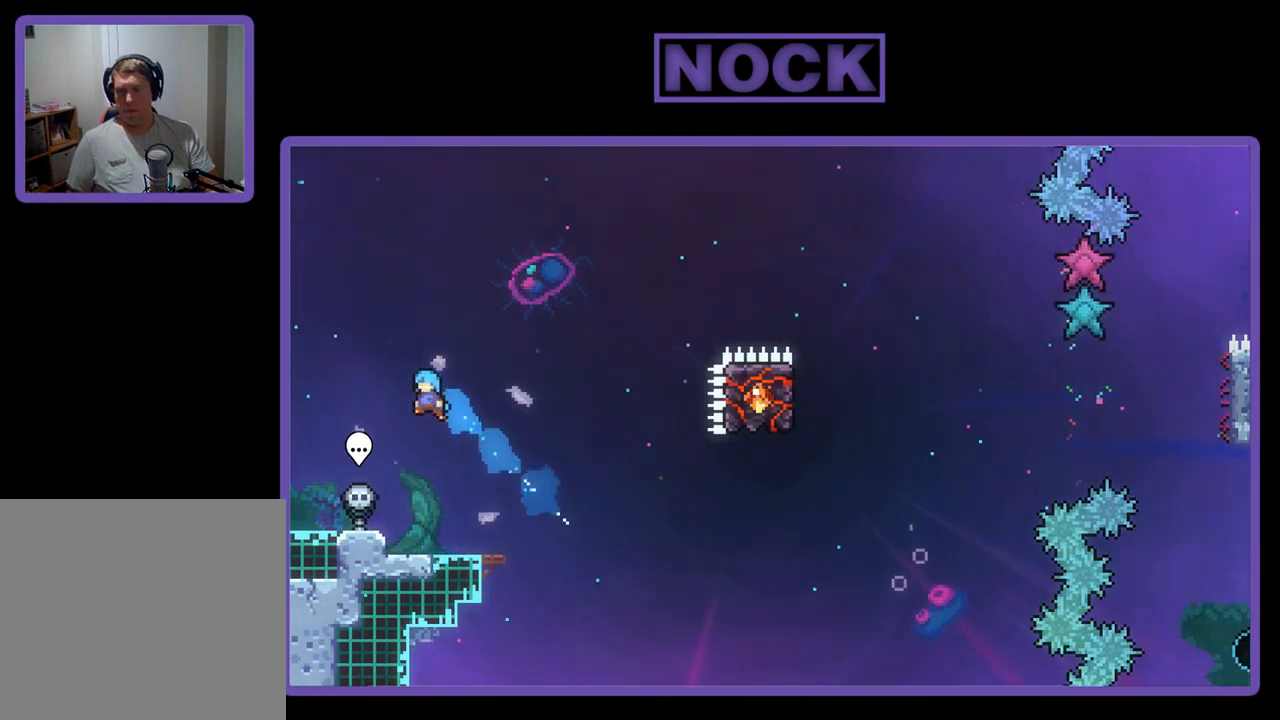
{"buttons": ["R2"], "left_stick": "center", "events": [[17, "R2", "up"], [117, "DPAD_RIGHT", "down"], [350, "DPAD_RIGHT", "up"], [483, "R2", "down"]]}
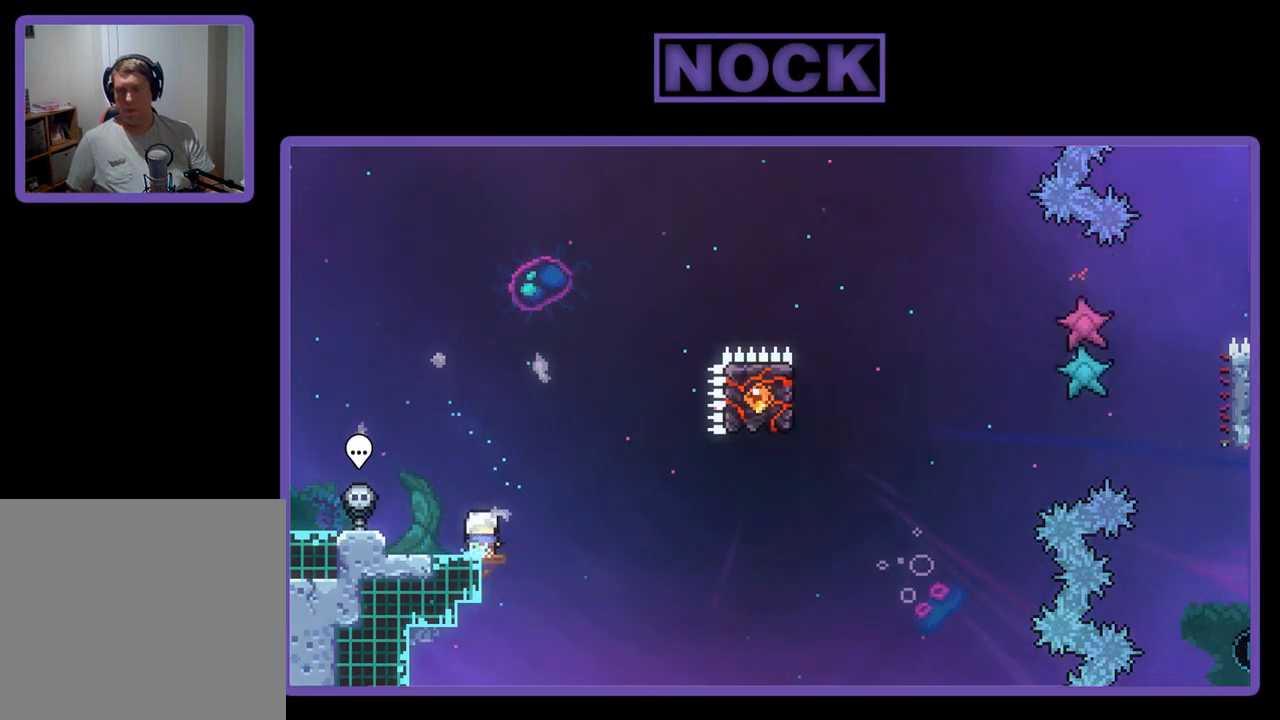
{"buttons": ["R2", "DPAD_RIGHT"], "left_stick": "center", "events": [[117, "DPAD_LEFT", "down"], [317, "DPAD_LEFT", "up"], [417, "DPAD_RIGHT", "down"]]}
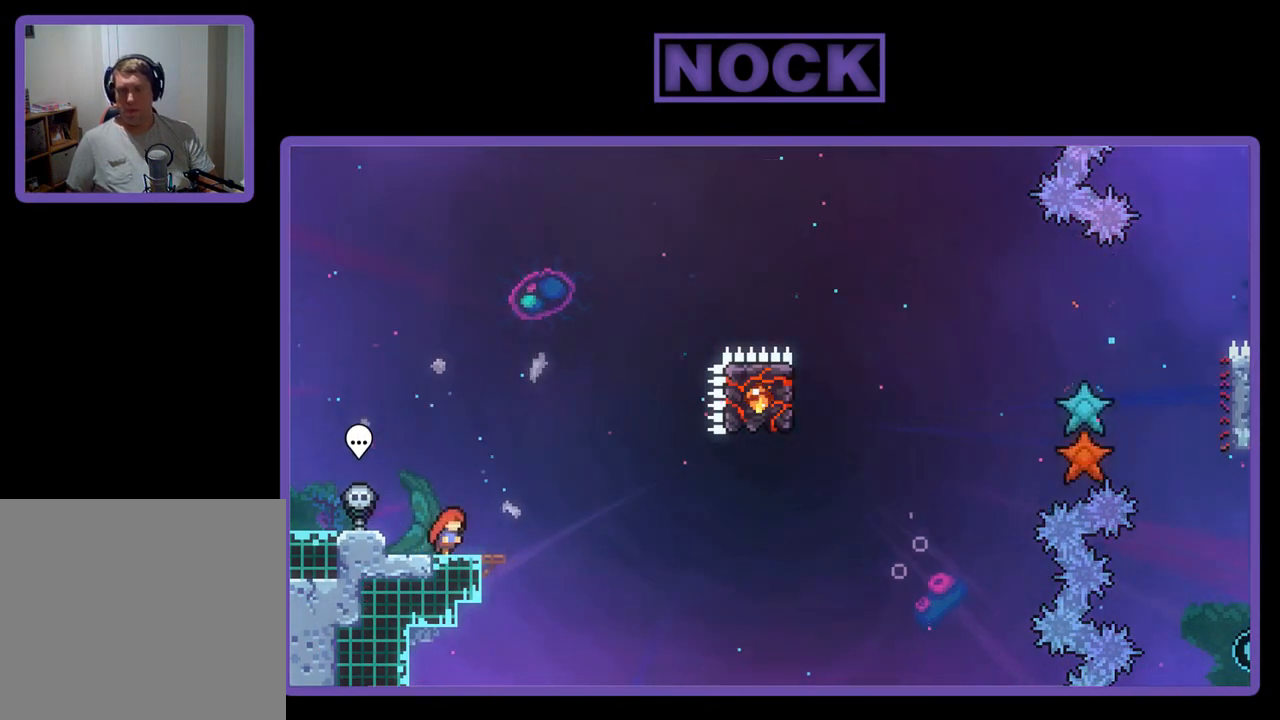
{"buttons": ["R2"], "left_stick": "center", "events": [[50, "DPAD_RIGHT", "up"]]}
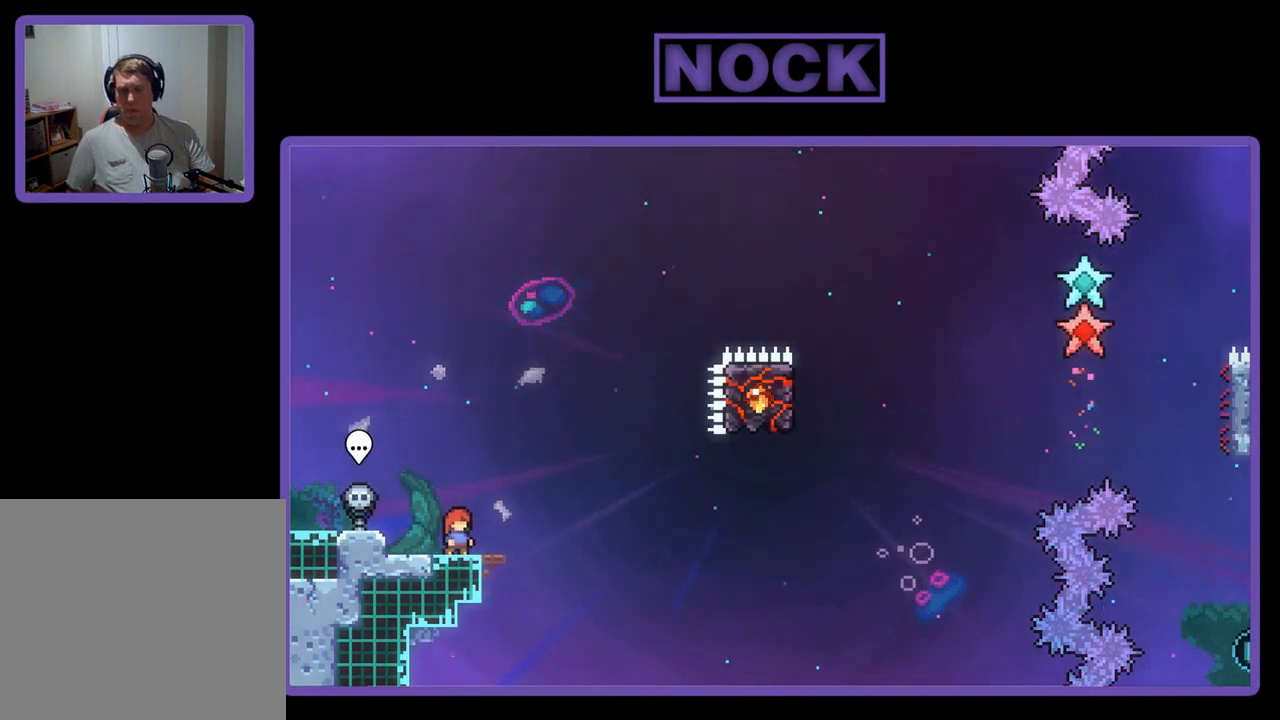
{"buttons": ["R2"], "left_stick": "center", "events": [[83, "DPAD_LEFT", "down"], [150, "DPAD_LEFT", "up"], [283, "DPAD_RIGHT", "down"], [350, "DPAD_RIGHT", "up"]]}
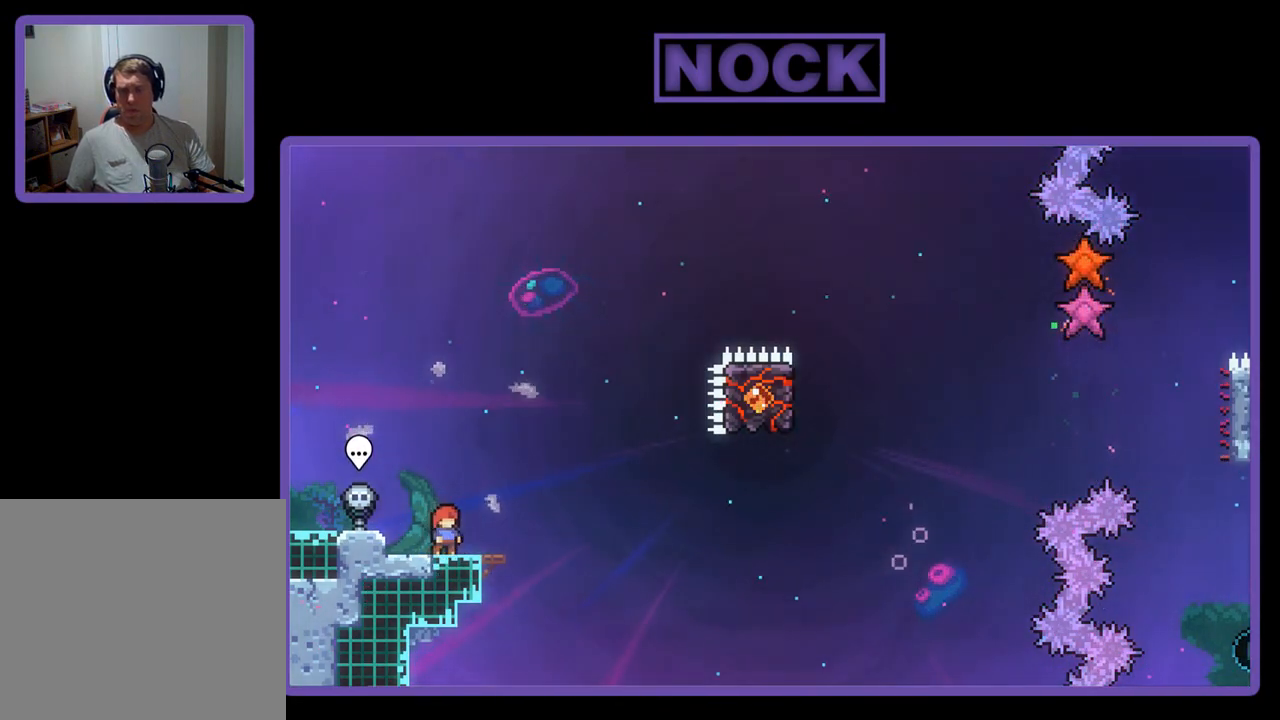
{"buttons": ["R2"], "left_stick": "center", "events": [[150, "CROSS", "down"], [383, "CROSS", "up"]]}
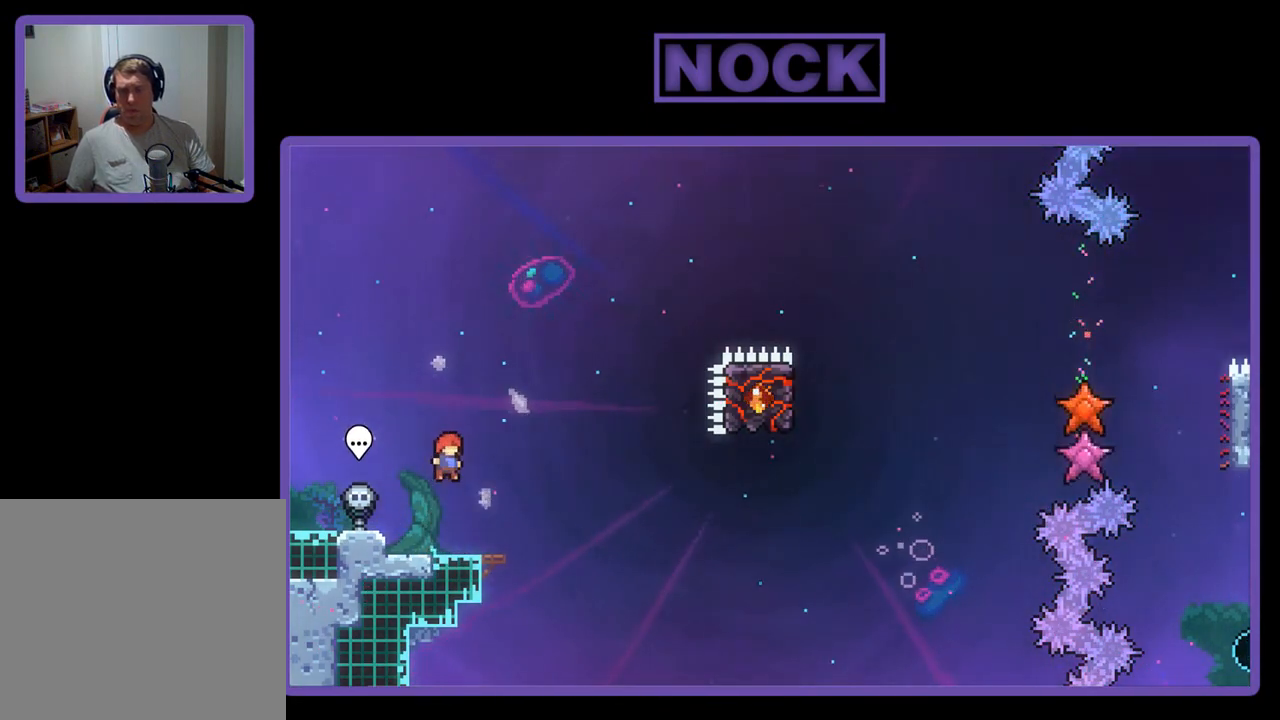
{"buttons": ["CROSS", "R2", "DPAD_RIGHT"], "left_stick": "center", "events": [[150, "DPAD_DOWN", "down"], [183, "DPAD_RIGHT", "down"], [217, "CIRCLE", "down"], [317, "CIRCLE", "up"], [383, "CROSS", "down"], [383, "DPAD_DOWN", "up"]]}
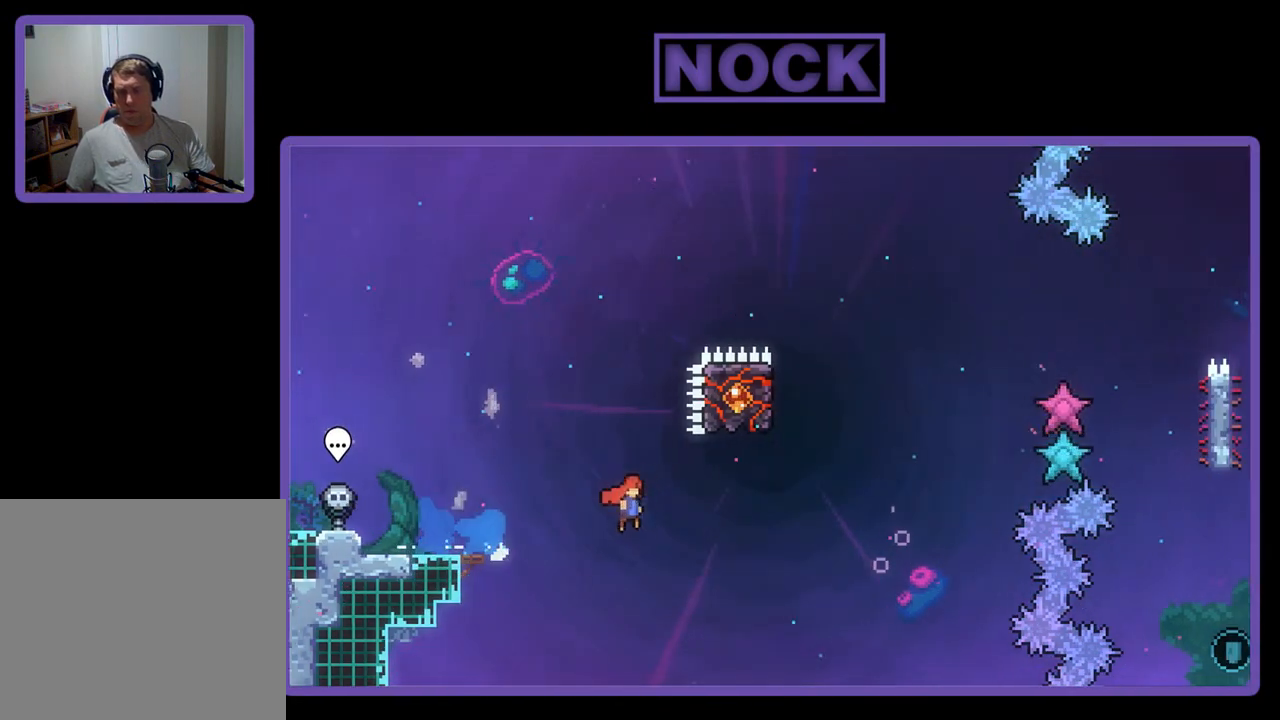
{"buttons": ["CIRCLE", "R2", "DPAD_UP"], "left_stick": "center", "events": [[217, "CROSS", "up"], [217, "DPAD_RIGHT", "up"], [217, "DPAD_UP", "down"], [283, "CIRCLE", "down"]]}
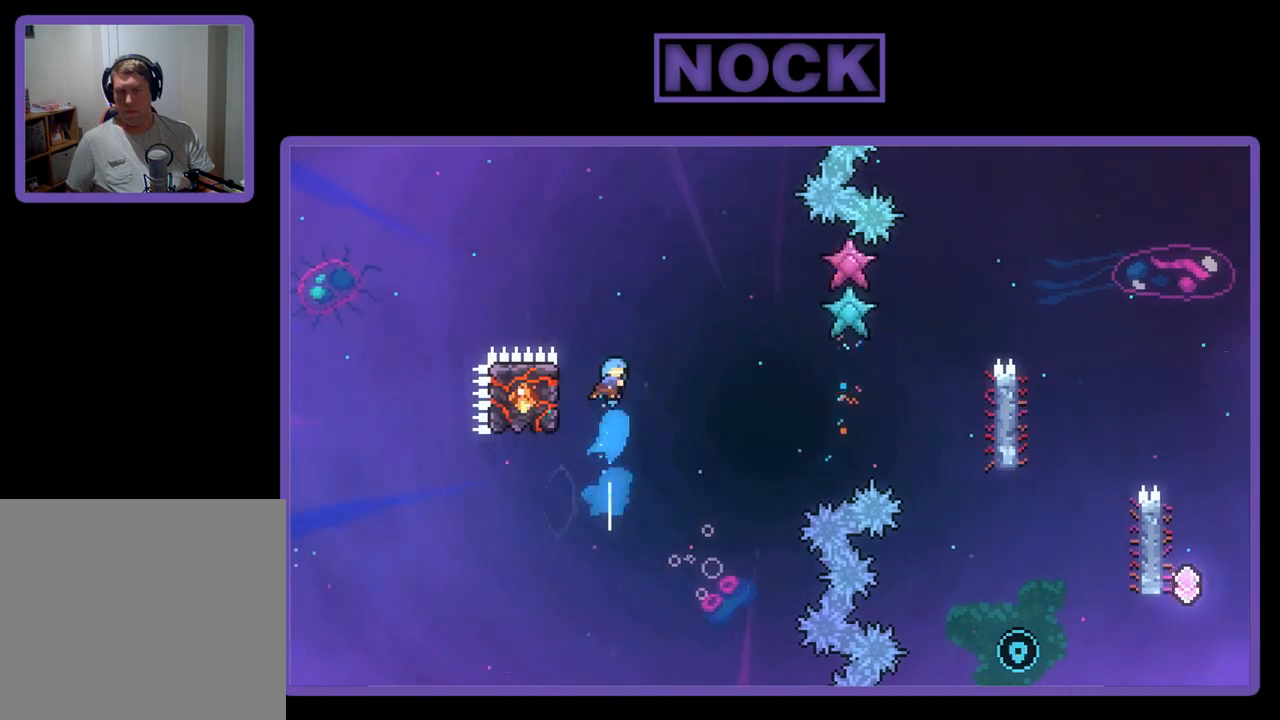
{"buttons": ["R2", "DPAD_LEFT"], "left_stick": "center", "events": [[50, "CIRCLE", "up"], [117, "DPAD_UP", "up"], [150, "DPAD_LEFT", "down"], [183, "DPAD_LEFT", "up"], [250, "DPAD_LEFT", "down"], [350, "DPAD_DOWN", "down"], [383, "DPAD_DOWN", "up"]]}
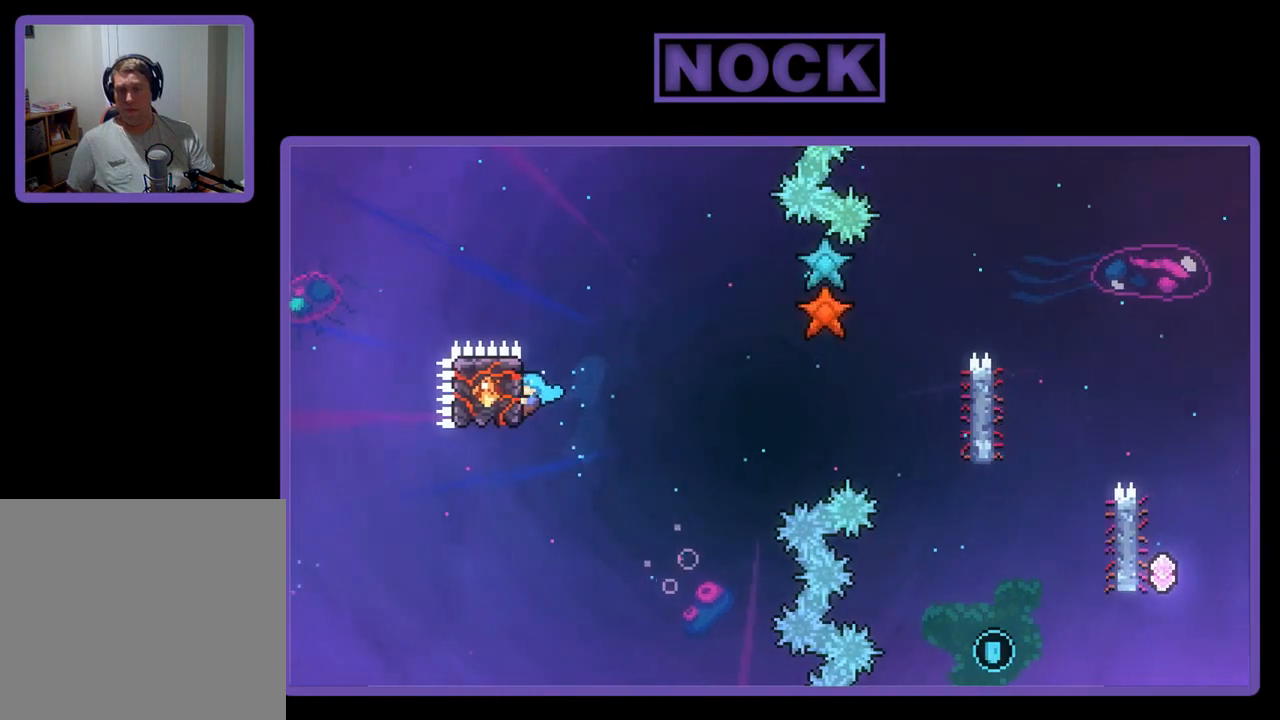
{"buttons": ["CROSS", "R2", "DPAD_RIGHT"], "left_stick": "center", "events": [[83, "DPAD_LEFT", "up"], [250, "DPAD_RIGHT", "down"], [250, "DPAD_UP", "down"], [383, "CROSS", "down"], [383, "DPAD_UP", "up"]]}
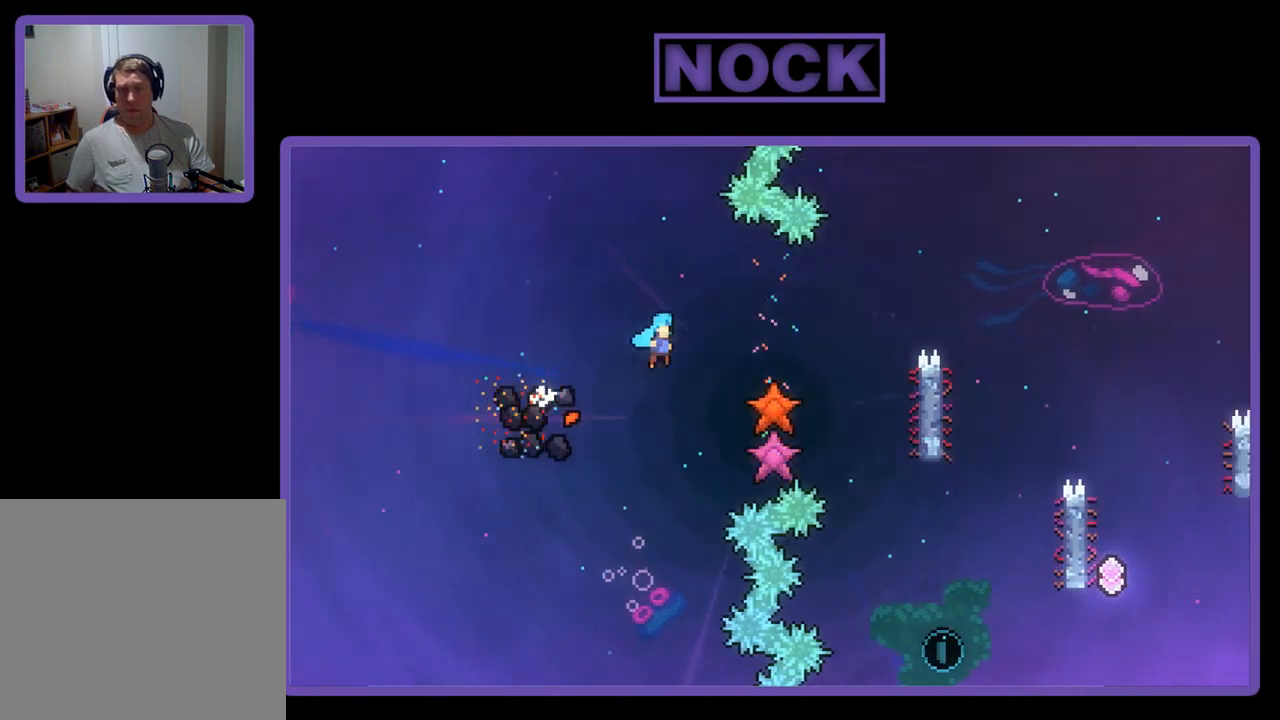
{"buttons": ["R2", "DPAD_UP", "DPAD_RIGHT"], "left_stick": "center", "events": [[350, "CROSS", "up"], [350, "DPAD_RIGHT", "up"], [417, "DPAD_RIGHT", "down"], [450, "DPAD_UP", "down"]]}